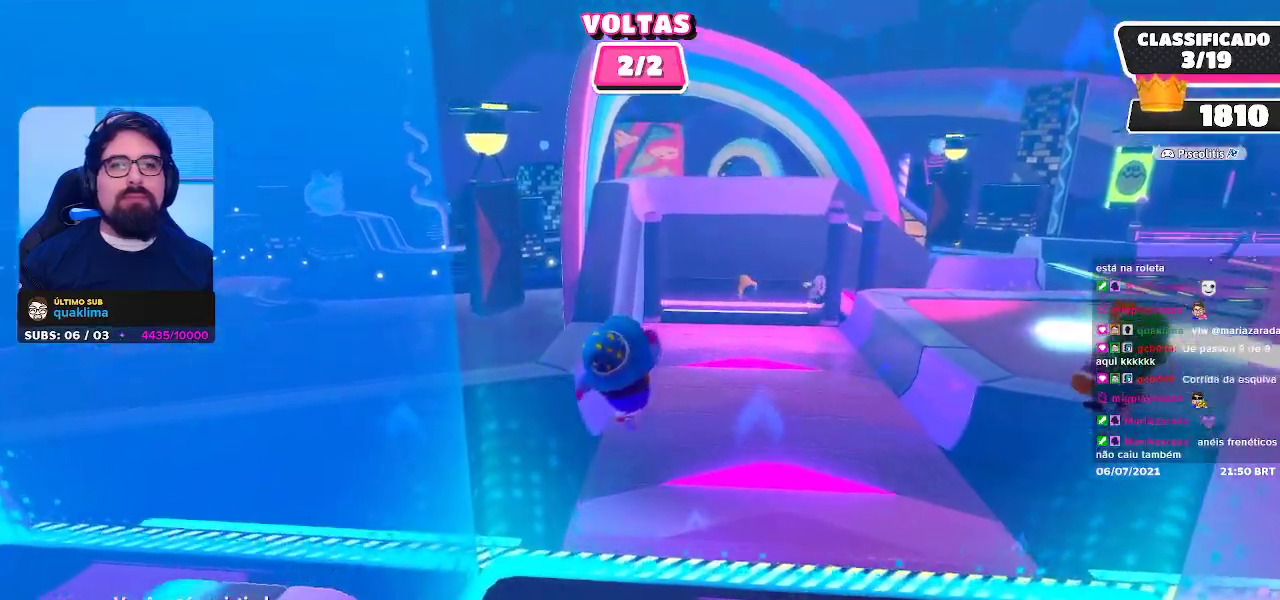
Gameplay with a controller (Xbox layout); each line is a JSON object with the inputs held at the frame after it. "events" lists button and stick changes between this image and that frame as [ms after this image, input, new state], when the widget could be followed in between. Not read: L3 R3 Z.
{"buttons": [], "left_stick": "center", "right_stick": "center", "events": [[317, "right_stick", "right"], [417, "right_stick", "center"]]}
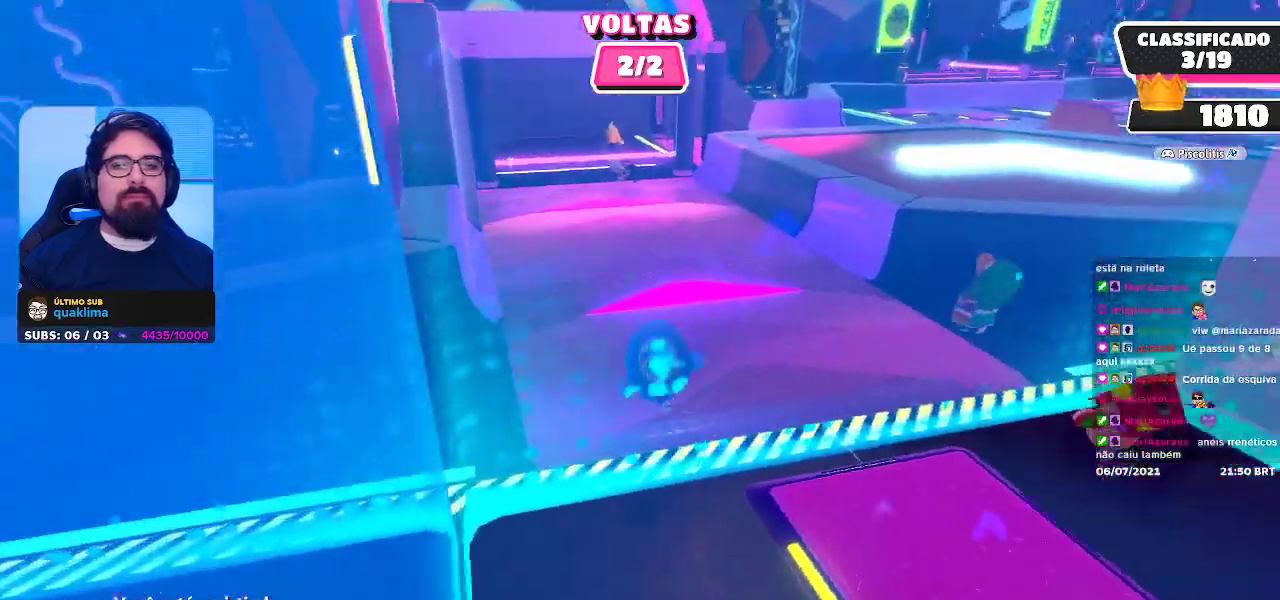
{"buttons": [], "left_stick": "center", "right_stick": "center", "events": []}
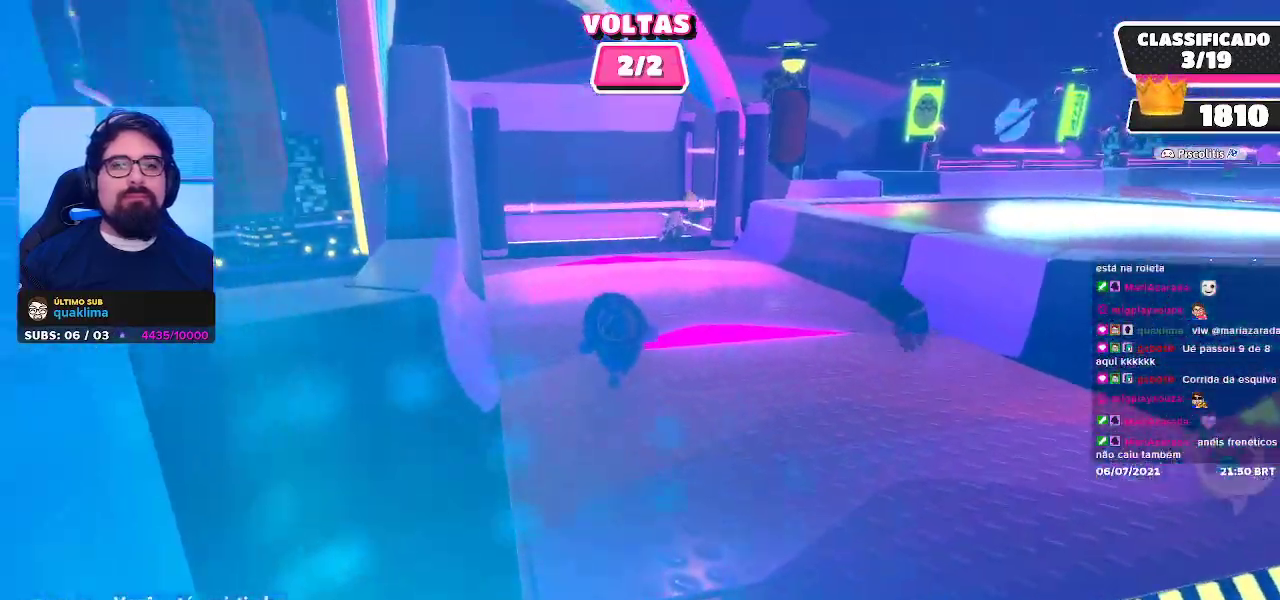
{"buttons": [], "left_stick": "center", "right_stick": "center", "events": []}
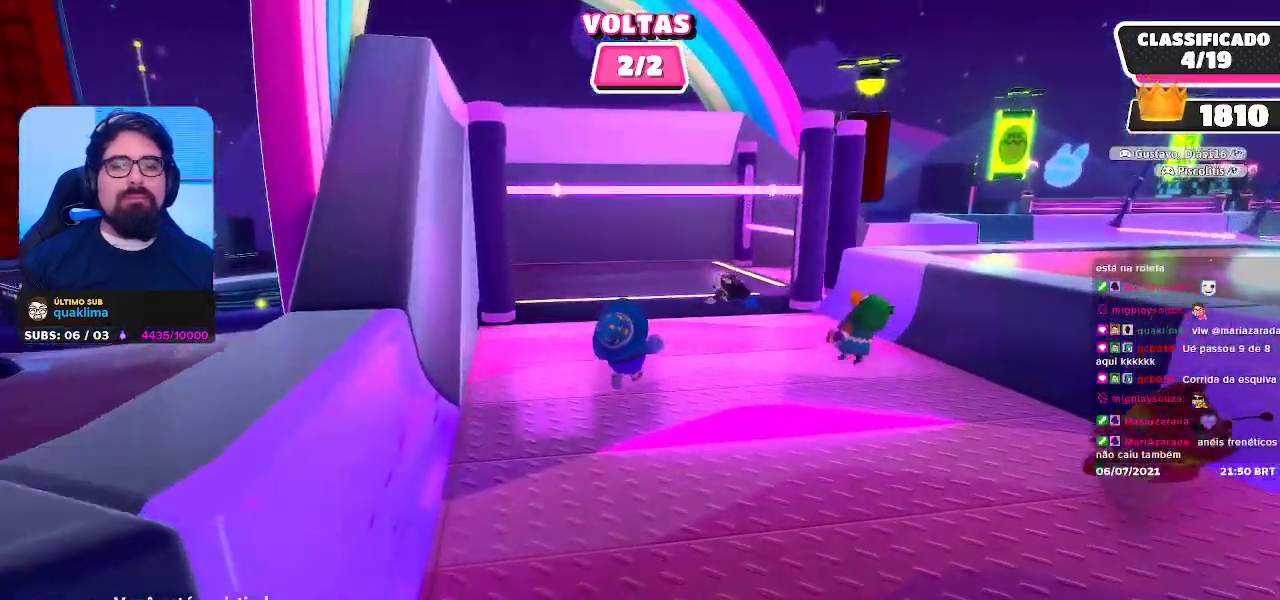
{"buttons": [], "left_stick": "center", "right_stick": "center", "events": []}
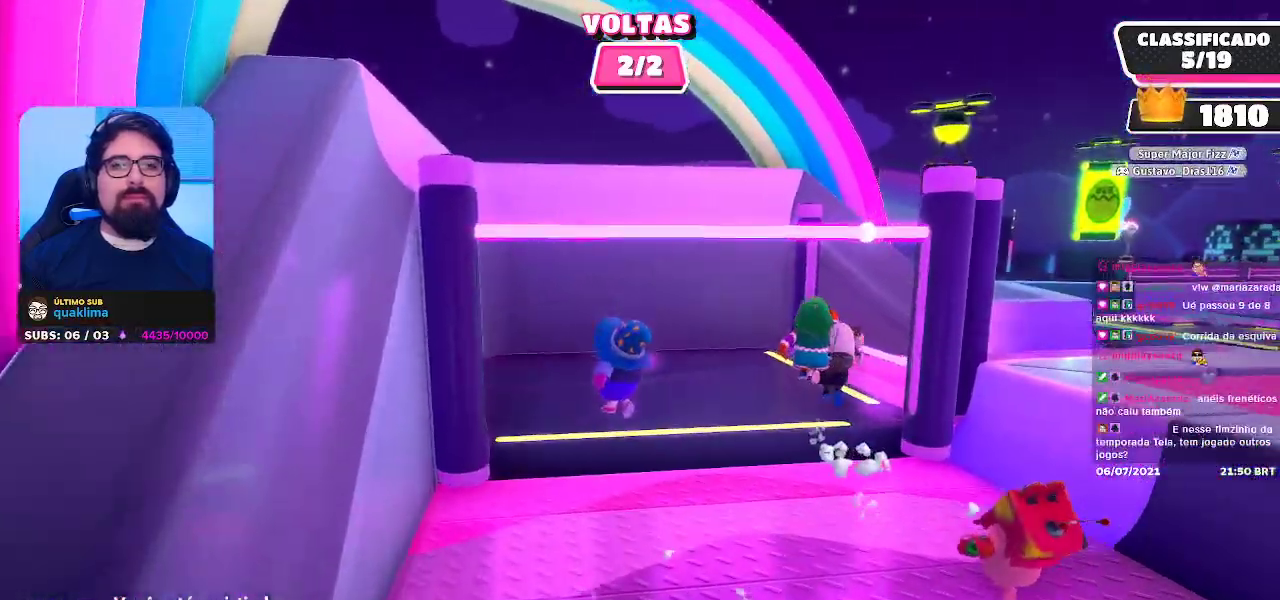
{"buttons": [], "left_stick": "center", "right_stick": "center", "events": [[17, "right_stick", "right"], [200, "right_stick", "center"], [300, "right_stick", "right"], [433, "right_stick", "center"]]}
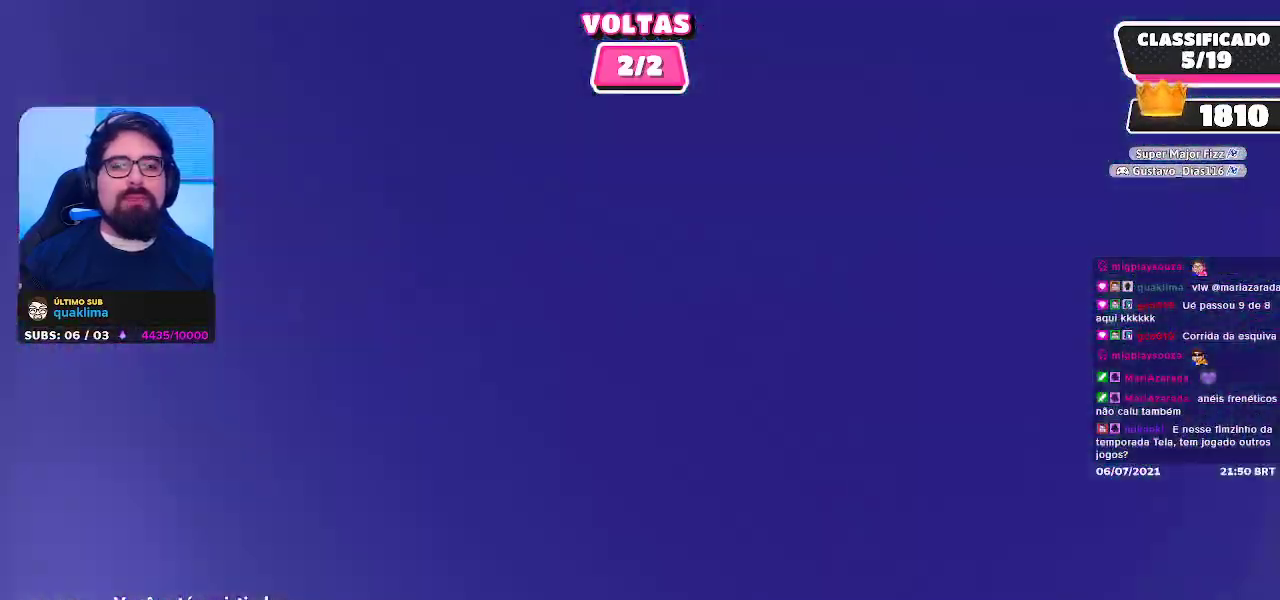
{"buttons": [], "left_stick": "center", "right_stick": "center", "events": [[217, "right_stick", "right"], [300, "right_stick", "center"]]}